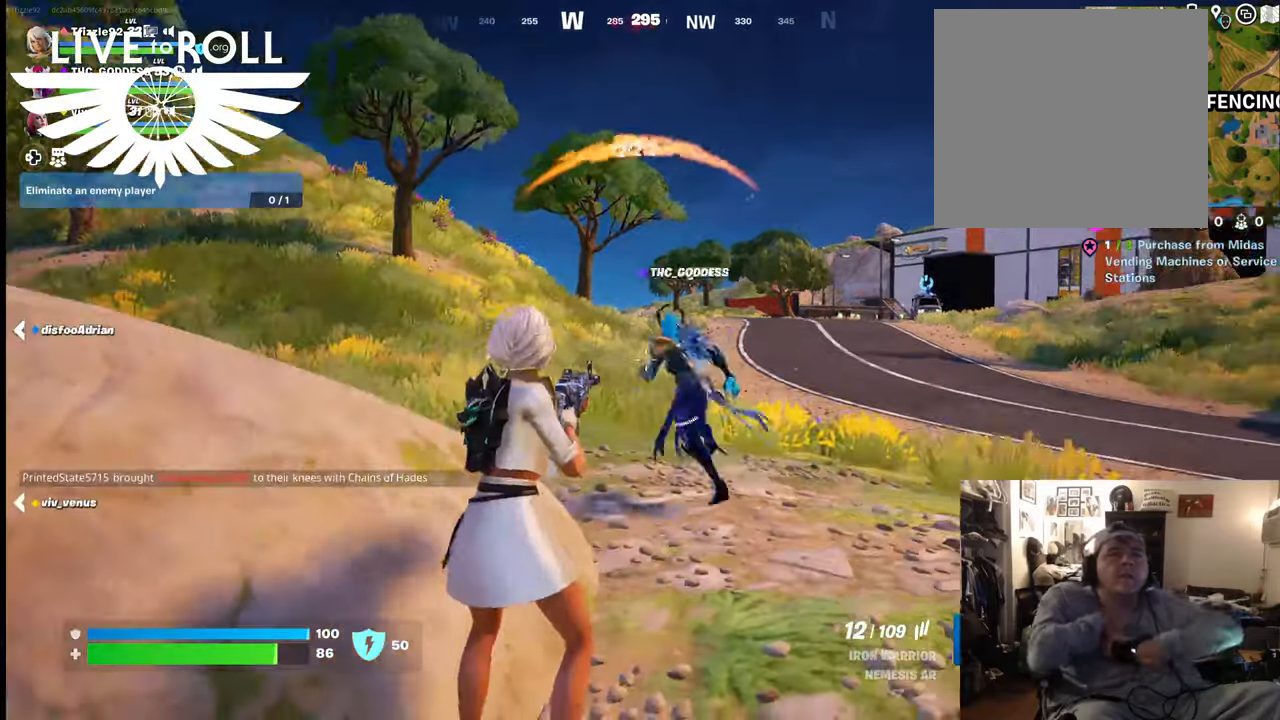
Gameplay with a controller (Xbox layout); each line is a JSON object with the inputs held at the frame after it. "events" lists button and stick changes between this image and that frame as [ms after this image, input, new state], when the widget could be followed in between.
{"buttons": [], "left_stick": "up", "right_stick": "center", "events": [[200, "left_stick", "up"], [234, "right_stick", "down"], [300, "right_stick", "center"]]}
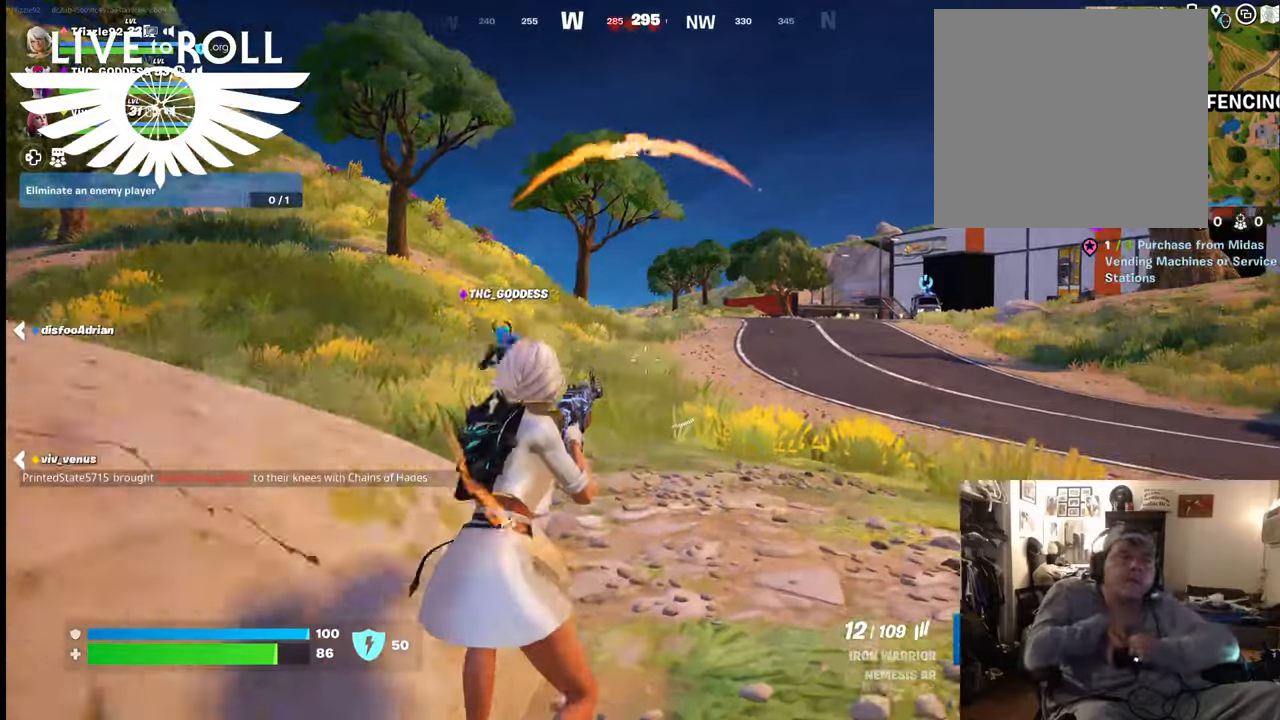
{"buttons": [], "left_stick": "up", "right_stick": "center", "events": []}
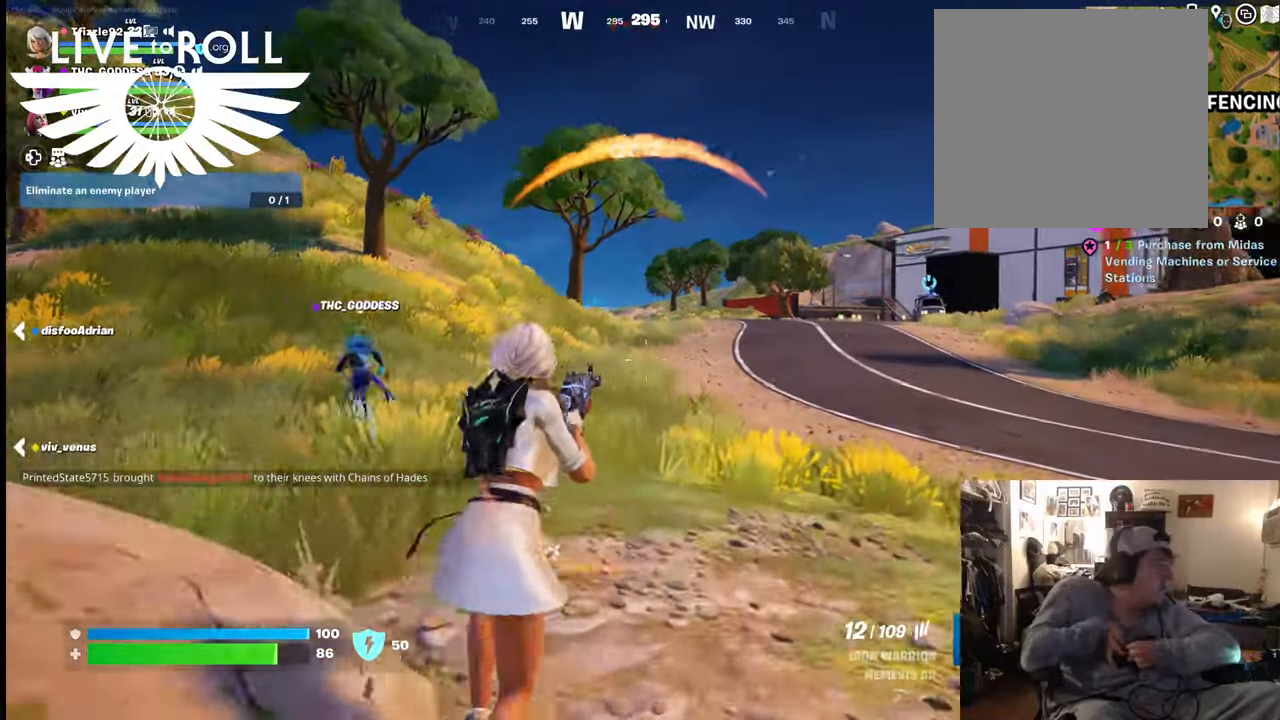
{"buttons": [], "left_stick": "up", "right_stick": "center", "events": [[34, "X", "down"], [200, "X", "up"]]}
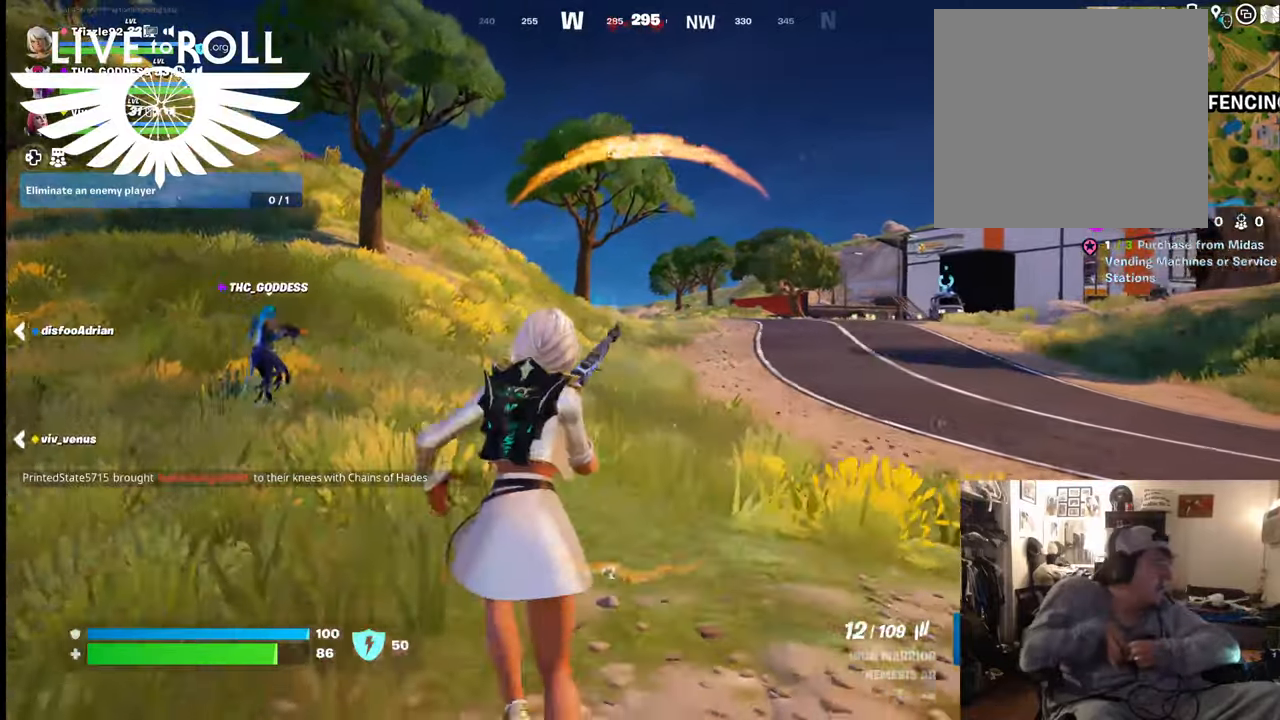
{"buttons": [], "left_stick": "up", "right_stick": "center", "events": []}
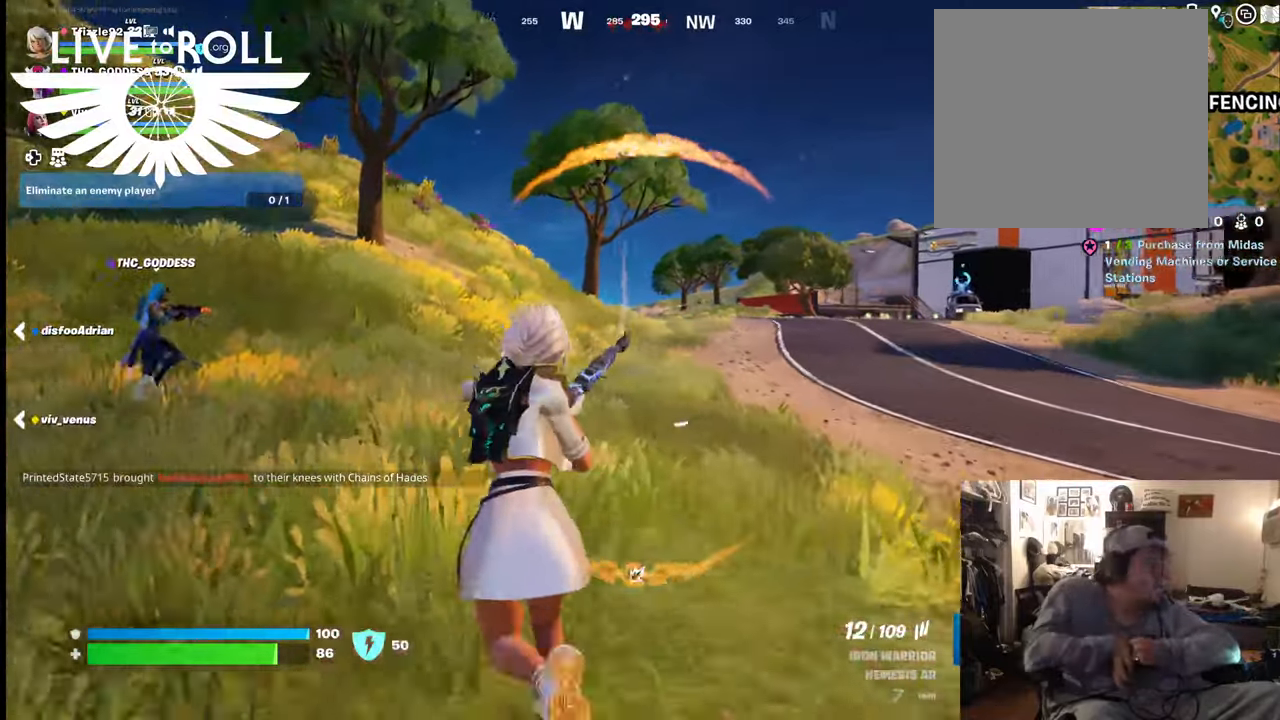
{"buttons": [], "left_stick": "up", "right_stick": "center", "events": []}
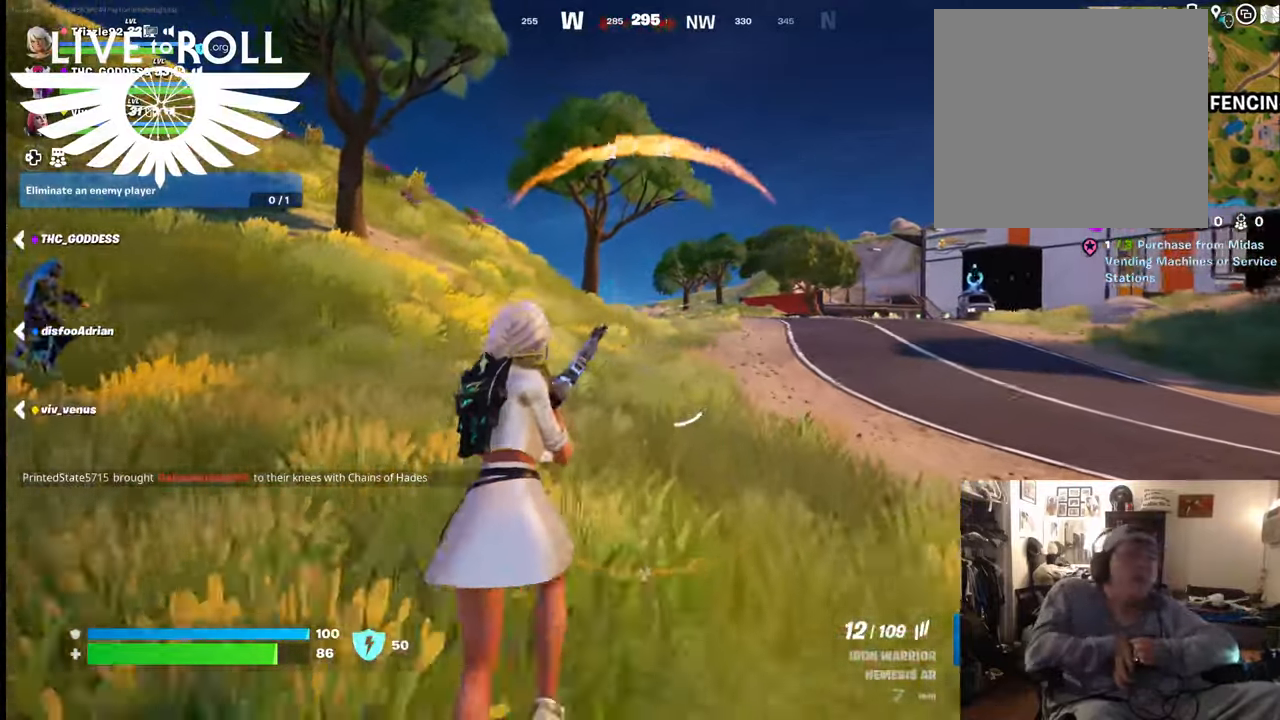
{"buttons": [], "left_stick": "up", "right_stick": "center", "events": []}
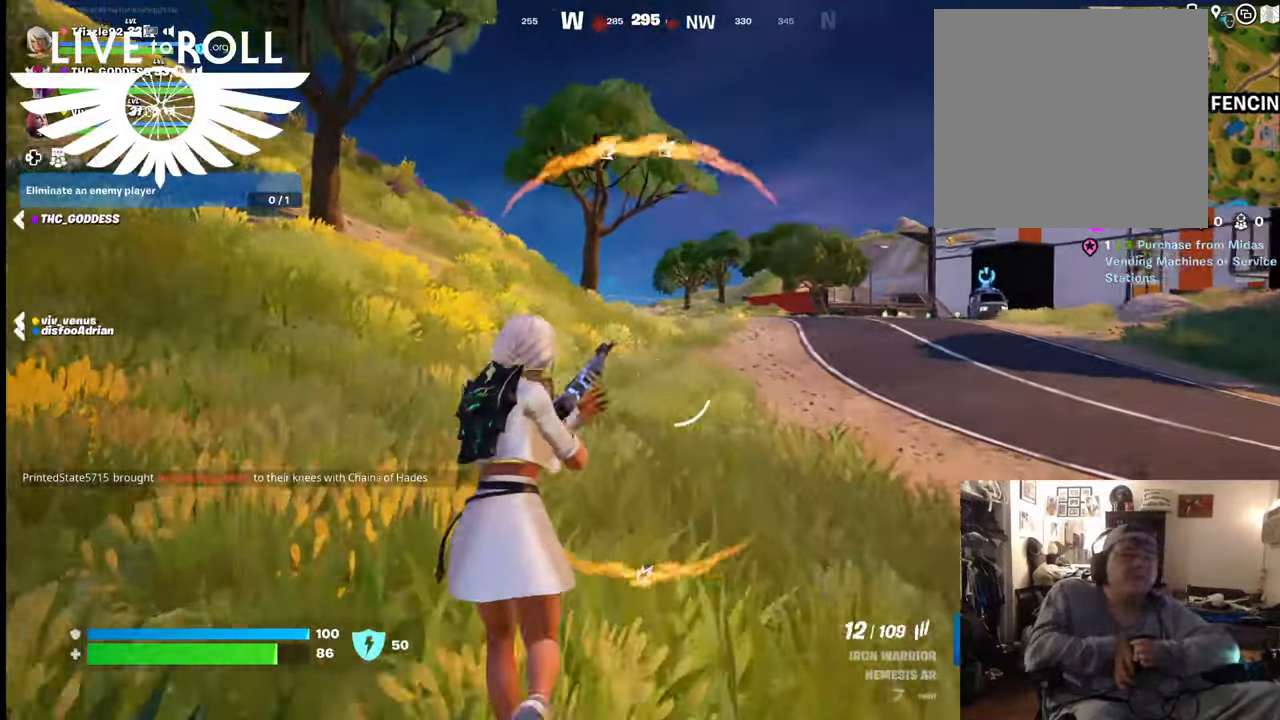
{"buttons": [], "left_stick": "up", "right_stick": "center", "events": []}
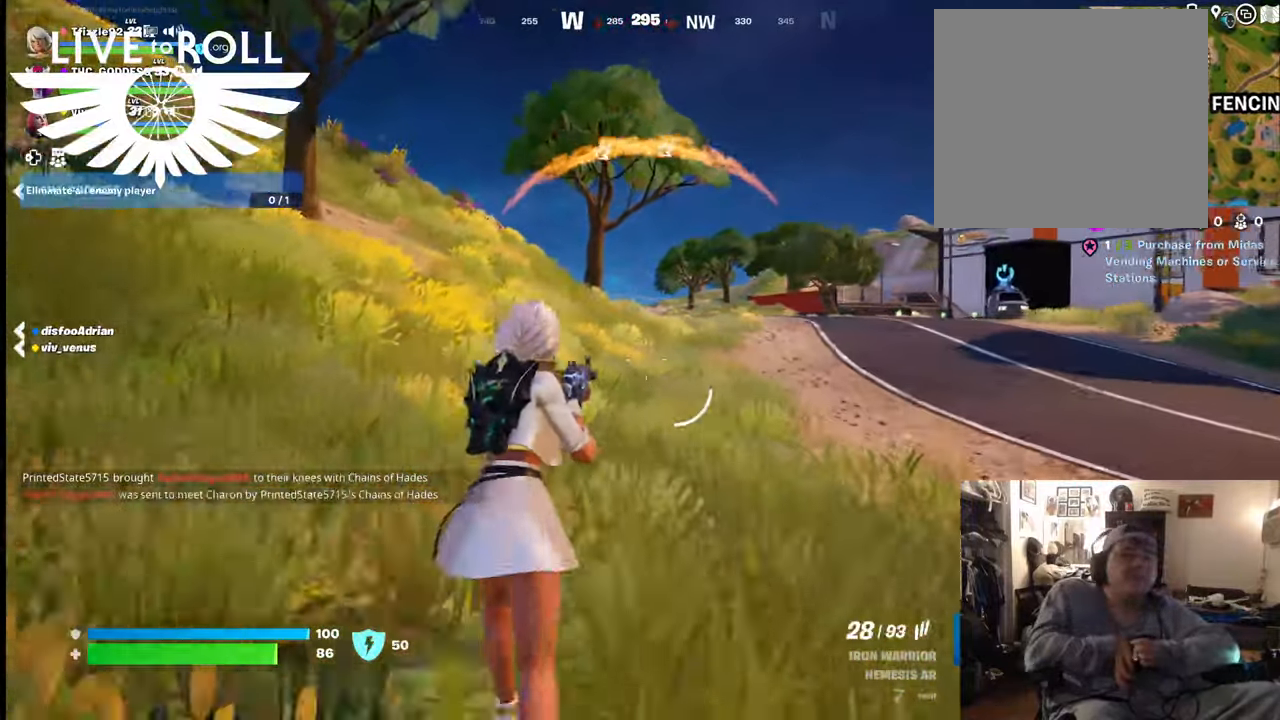
{"buttons": [], "left_stick": "up", "right_stick": "center", "events": []}
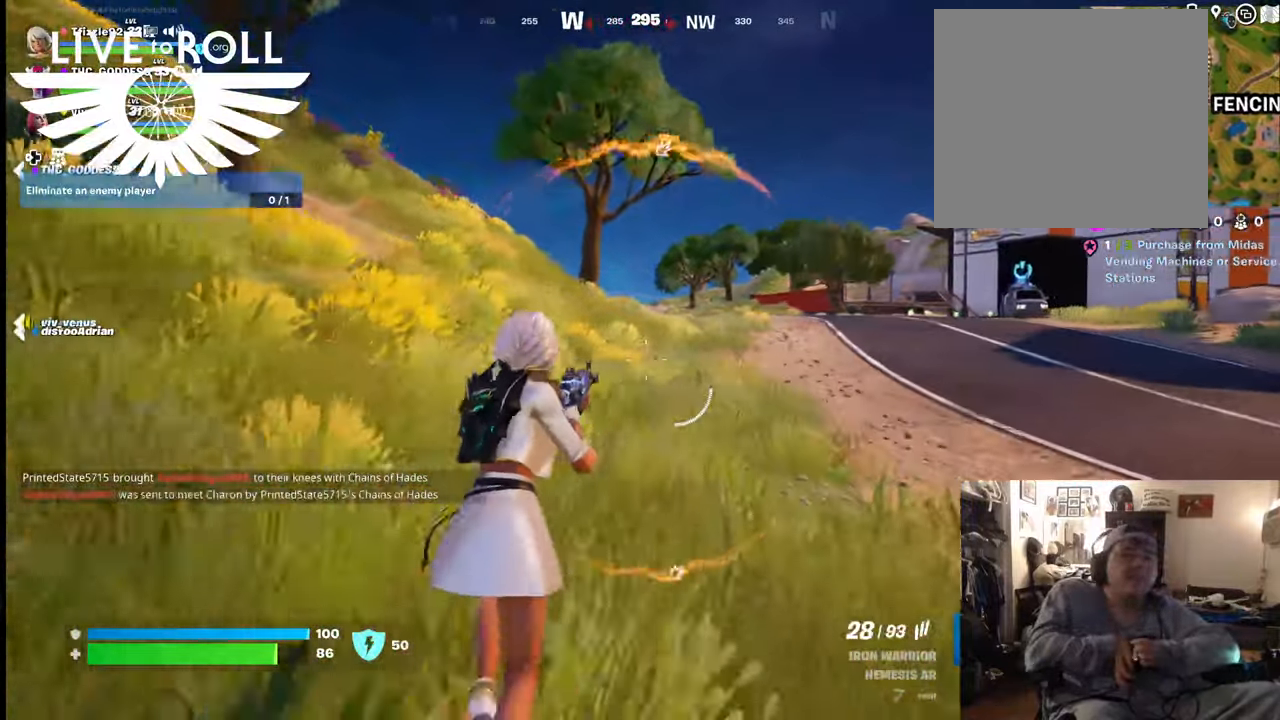
{"buttons": [], "left_stick": "up", "right_stick": "center", "events": [[234, "R1", "down"], [434, "R1", "up"]]}
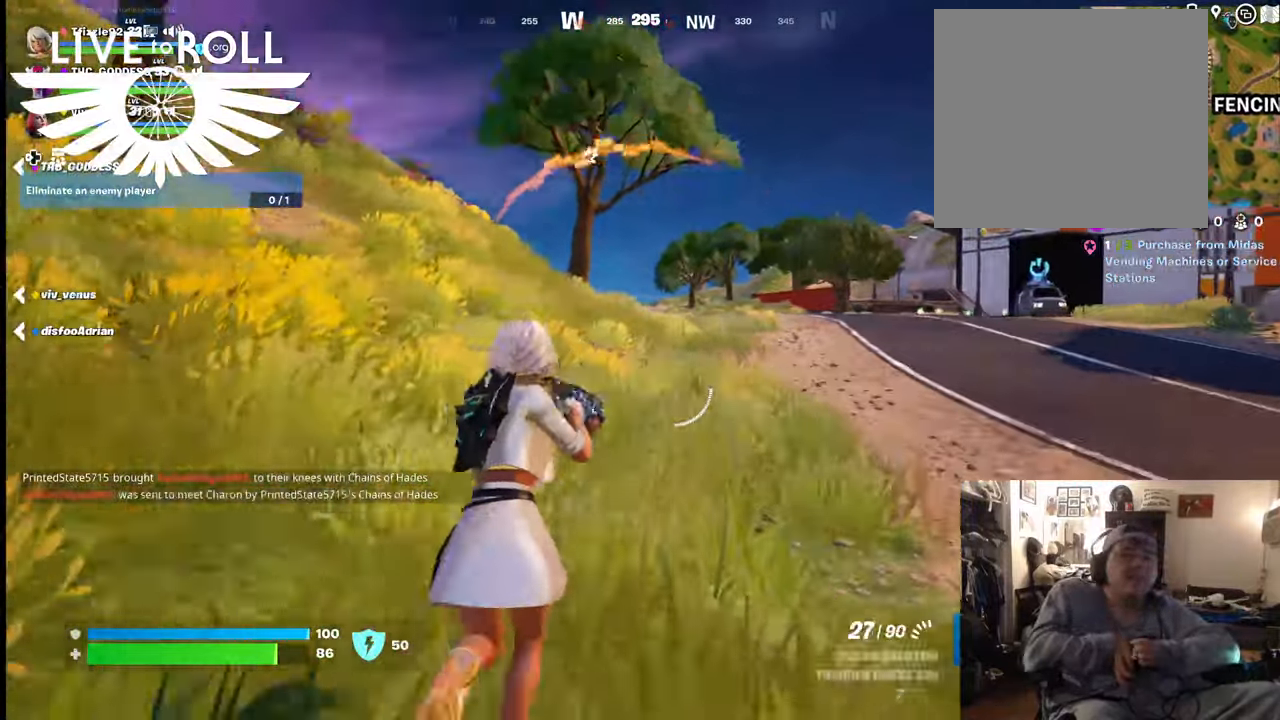
{"buttons": [], "left_stick": "up", "right_stick": "center", "events": []}
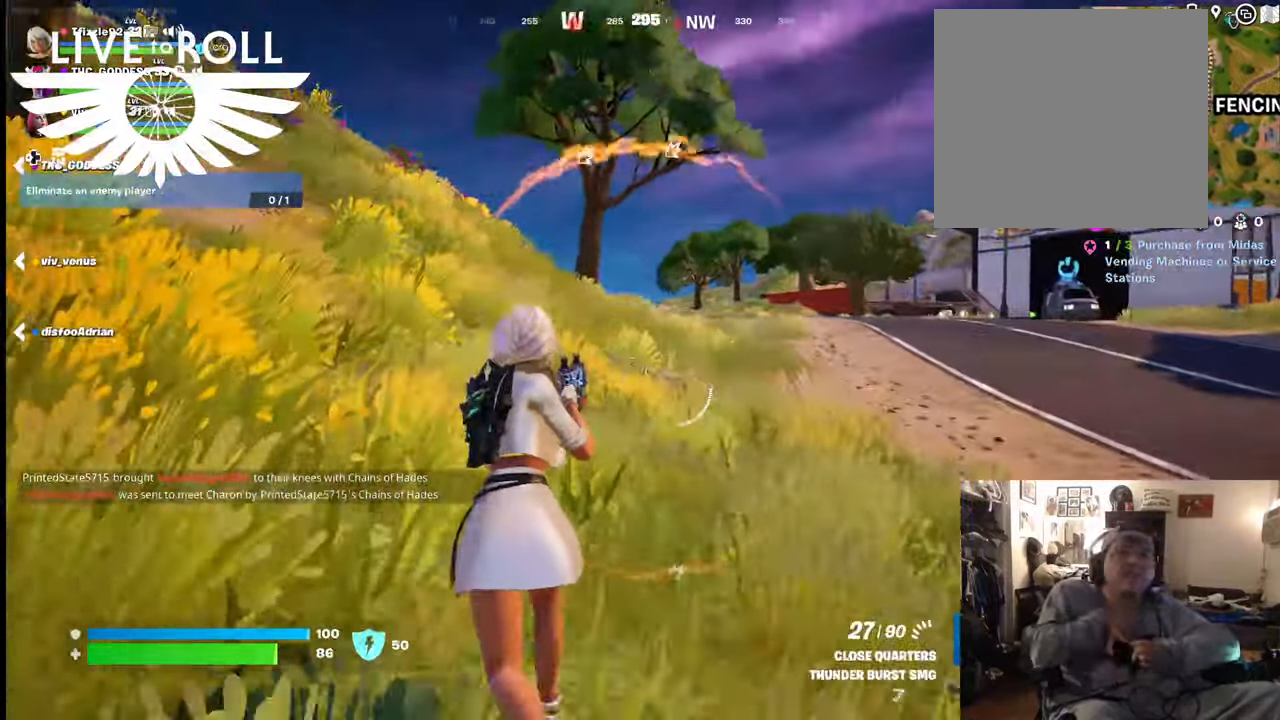
{"buttons": ["L3"], "left_stick": "up", "right_stick": "center", "events": [[267, "L3", "down"]]}
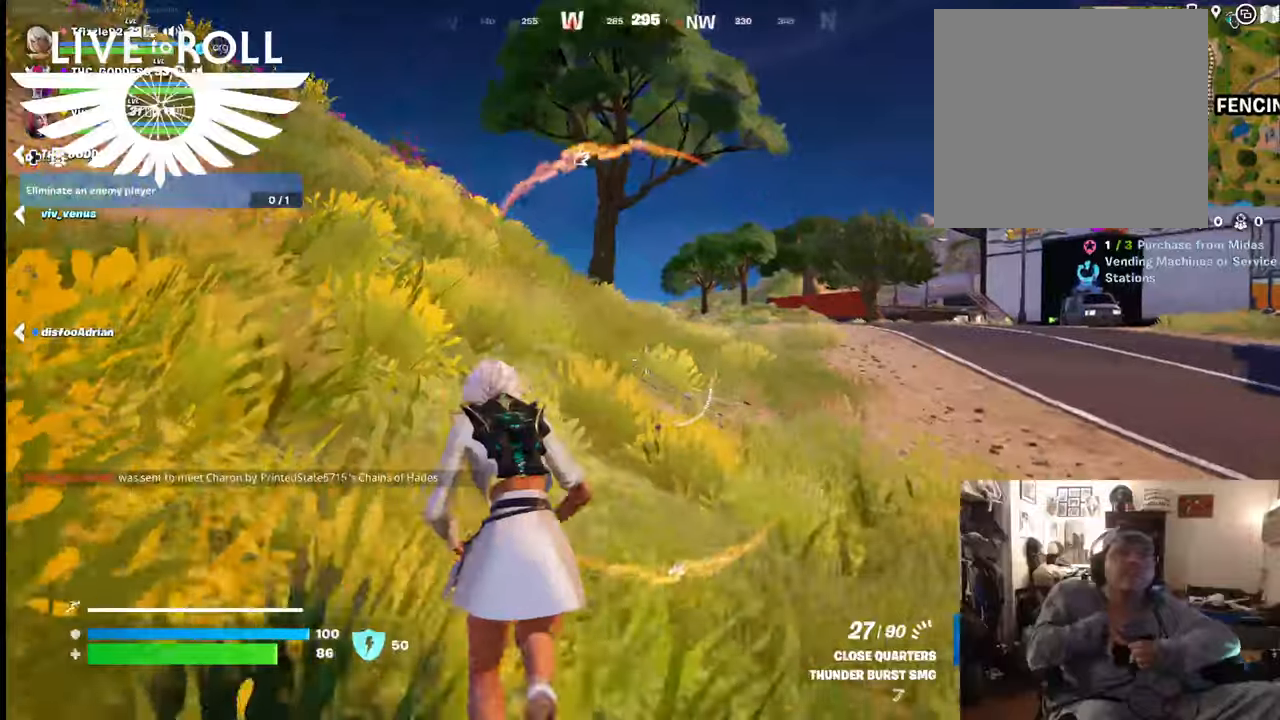
{"buttons": [], "left_stick": "up", "right_stick": "center", "events": [[134, "L3", "up"]]}
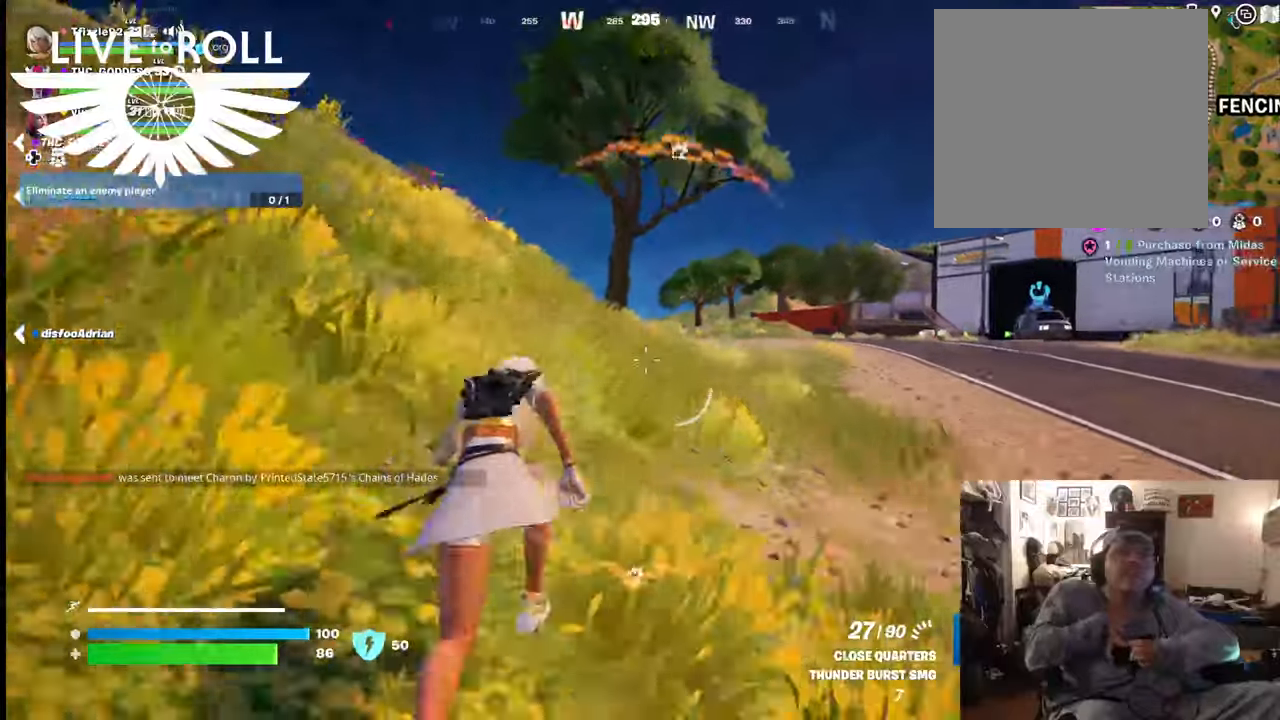
{"buttons": [], "left_stick": "up", "right_stick": "center", "events": []}
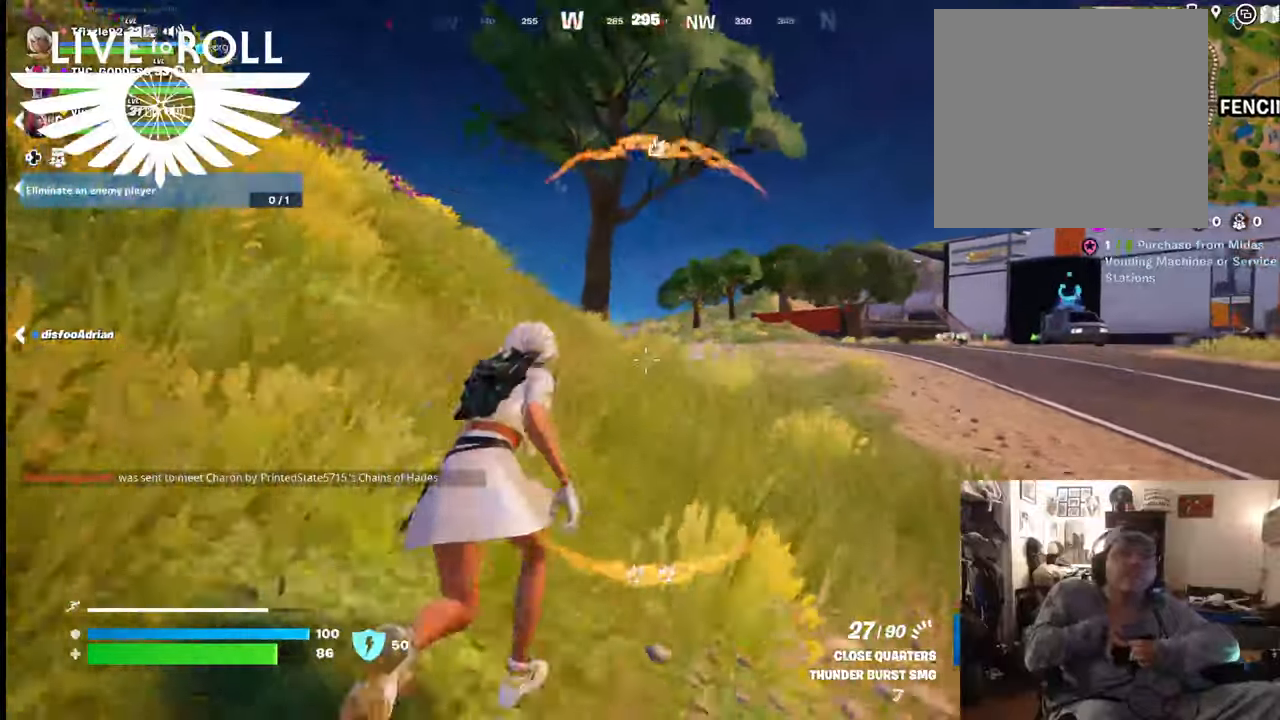
{"buttons": [], "left_stick": "up", "right_stick": "center", "events": []}
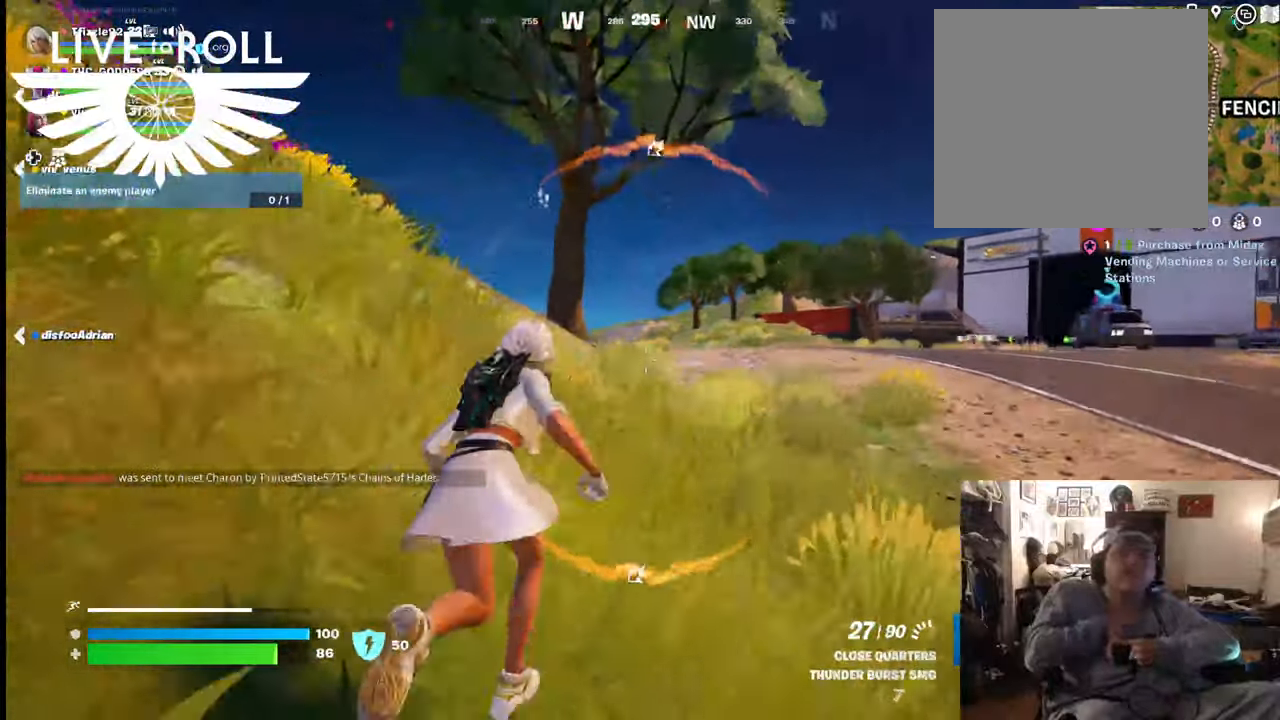
{"buttons": [], "left_stick": "up", "right_stick": "left", "events": [[367, "right_stick", "left"]]}
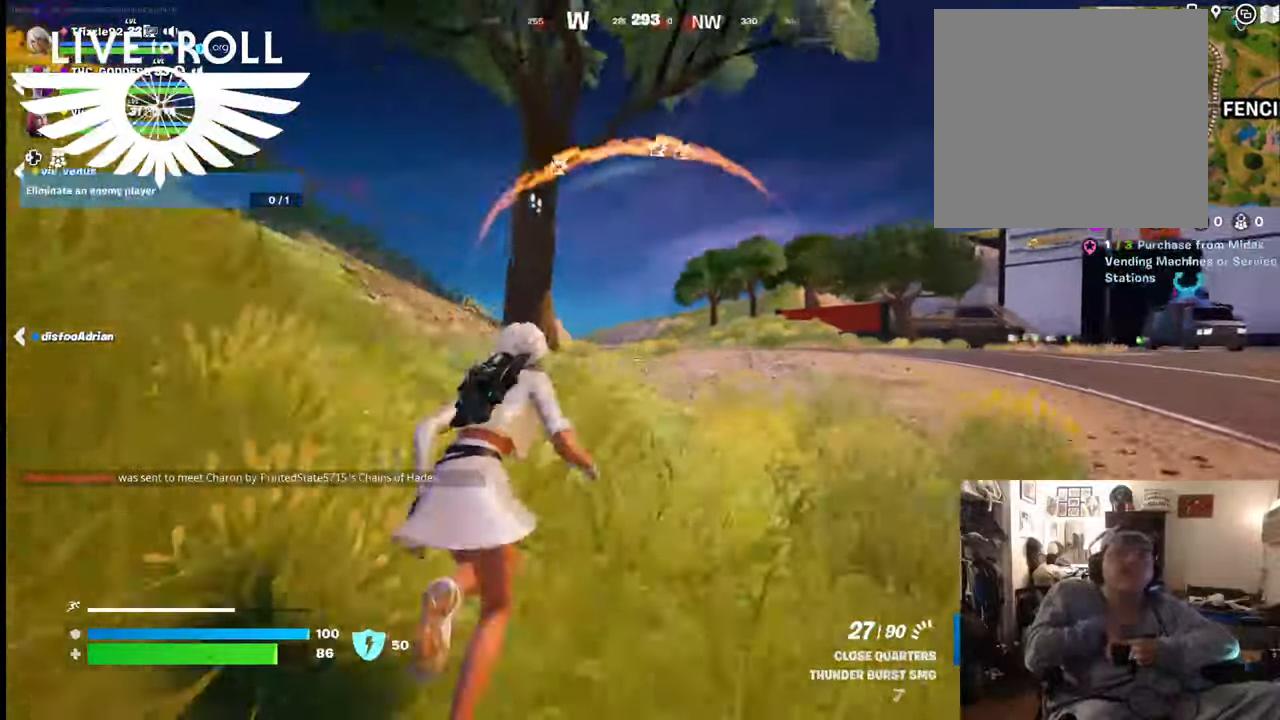
{"buttons": [], "left_stick": "up", "right_stick": "left", "events": []}
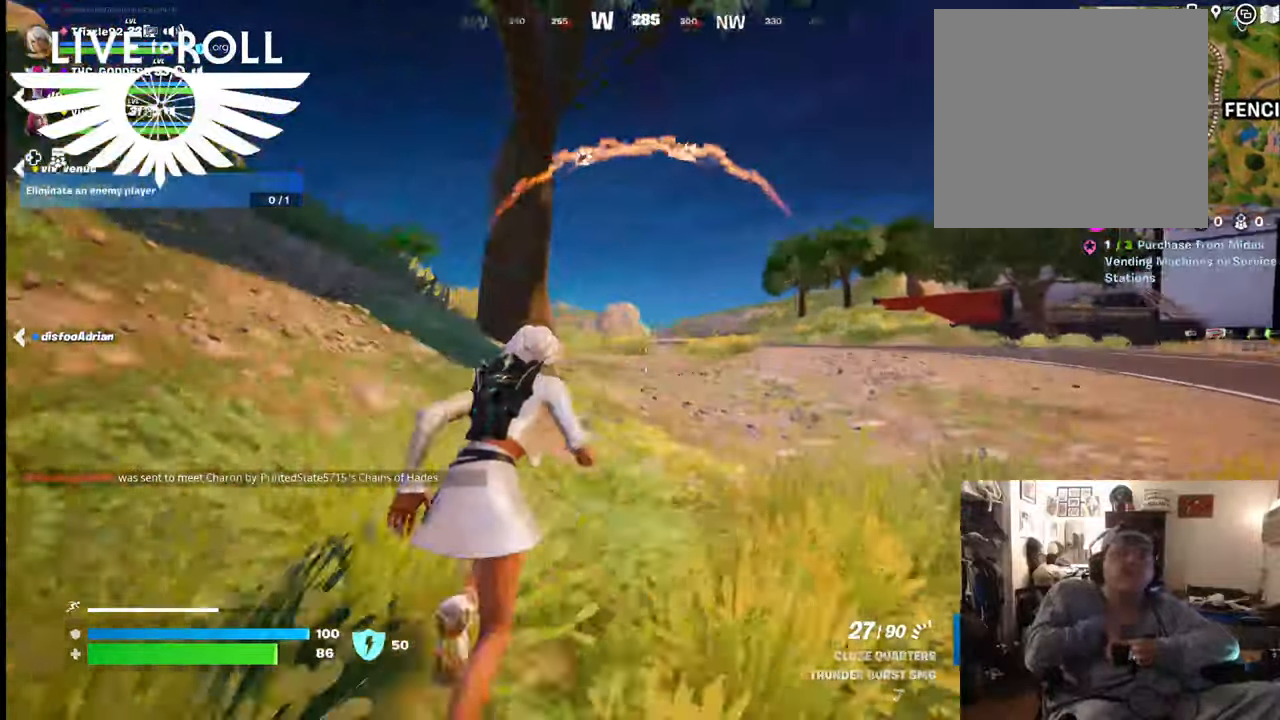
{"buttons": [], "left_stick": "up", "right_stick": "left", "events": []}
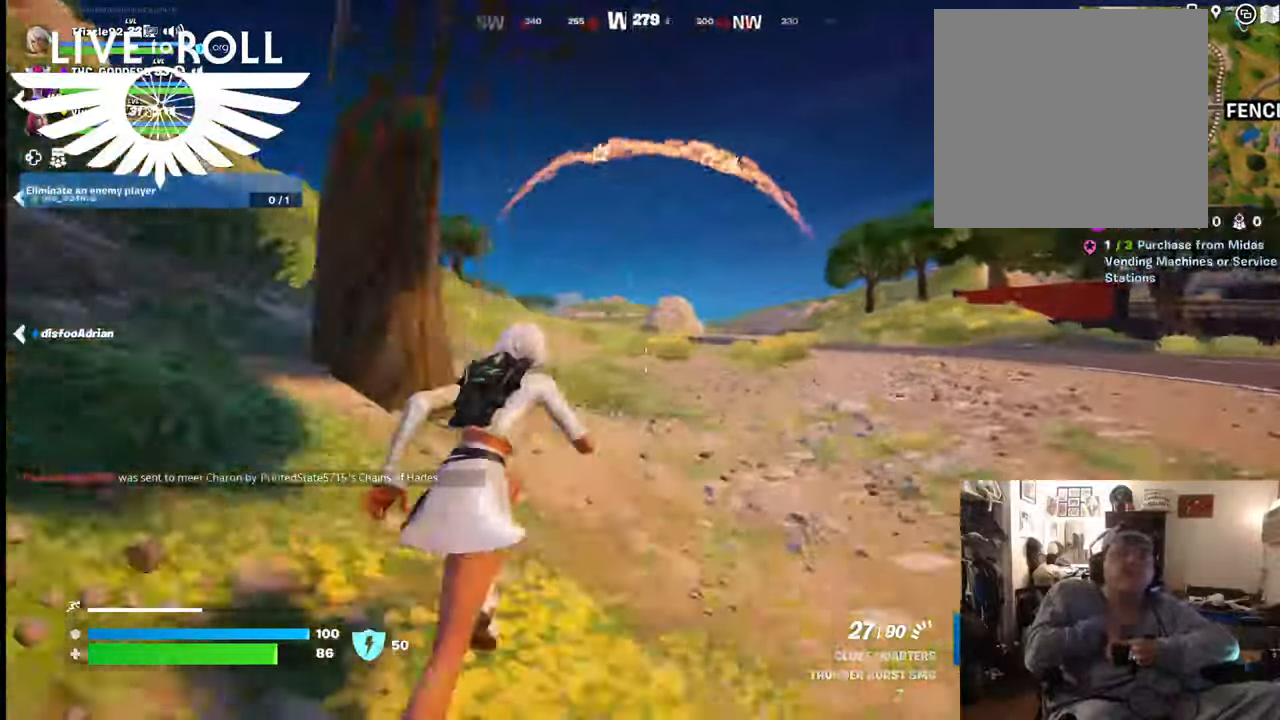
{"buttons": [], "left_stick": "up", "right_stick": "left", "events": []}
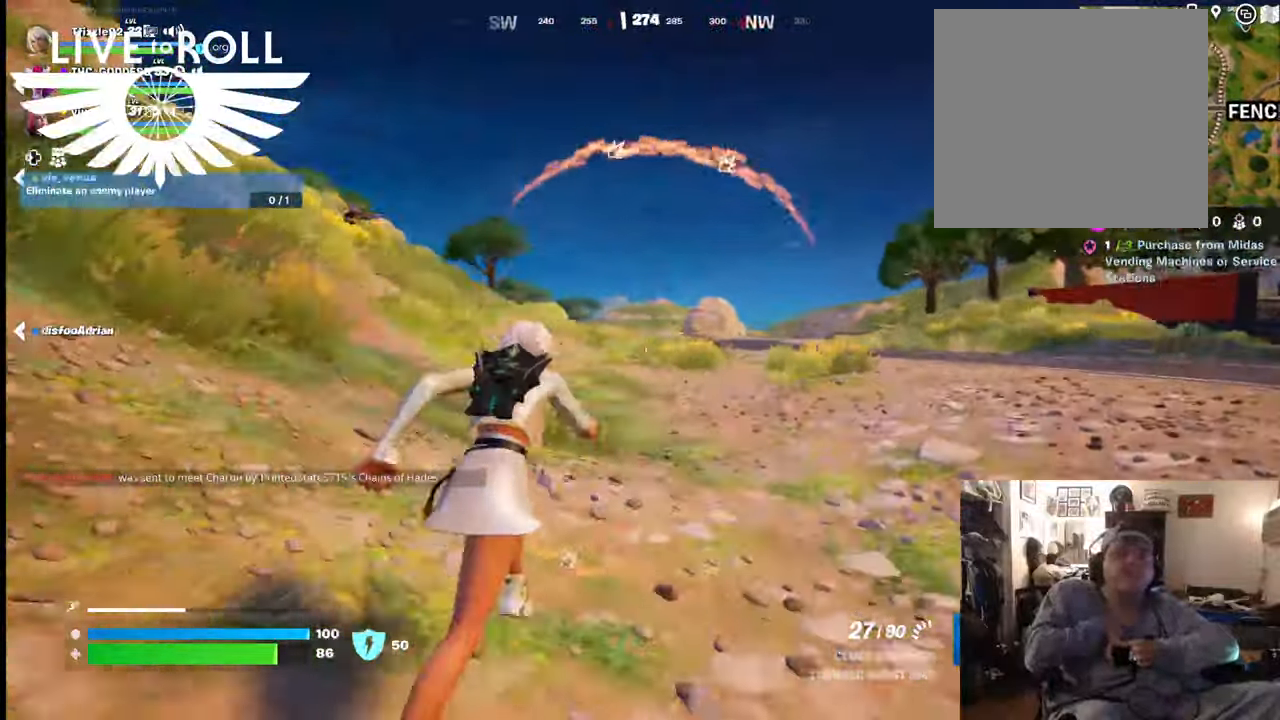
{"buttons": [], "left_stick": "up", "right_stick": "up-left", "events": [[234, "right_stick", "up-left"]]}
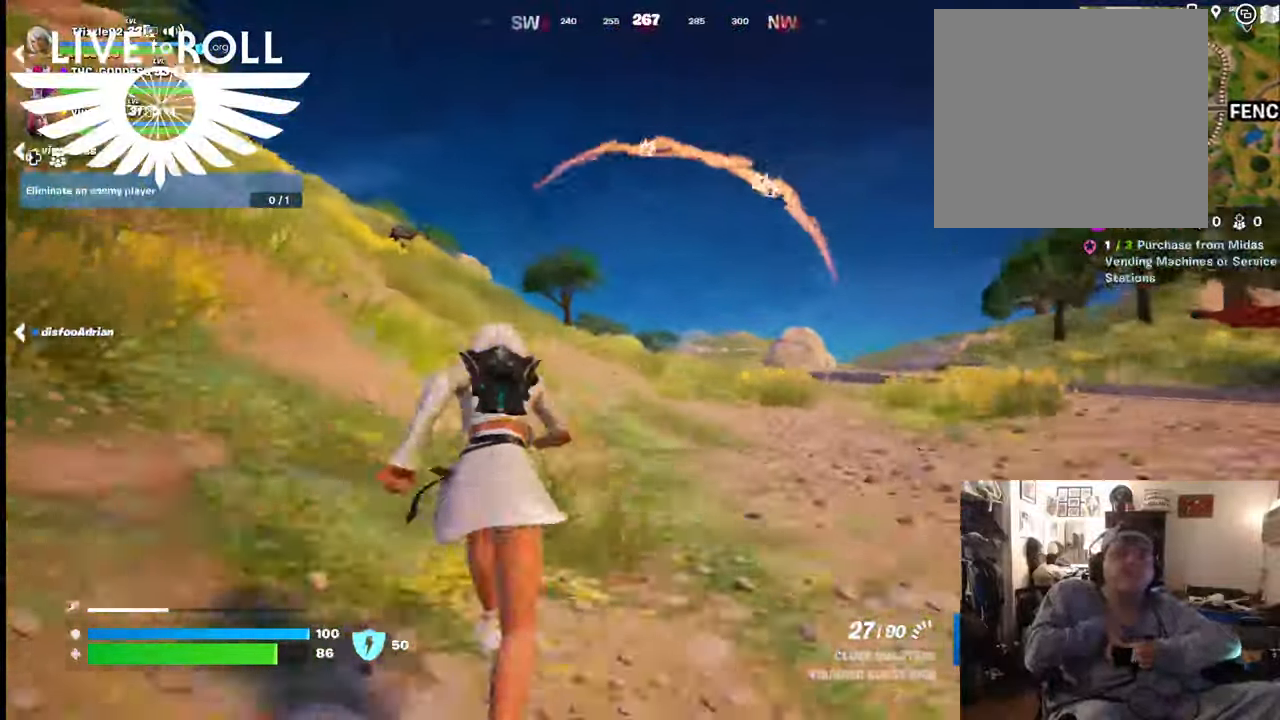
{"buttons": [], "left_stick": "up-left", "right_stick": "up-left", "events": [[134, "left_stick", "up-left"]]}
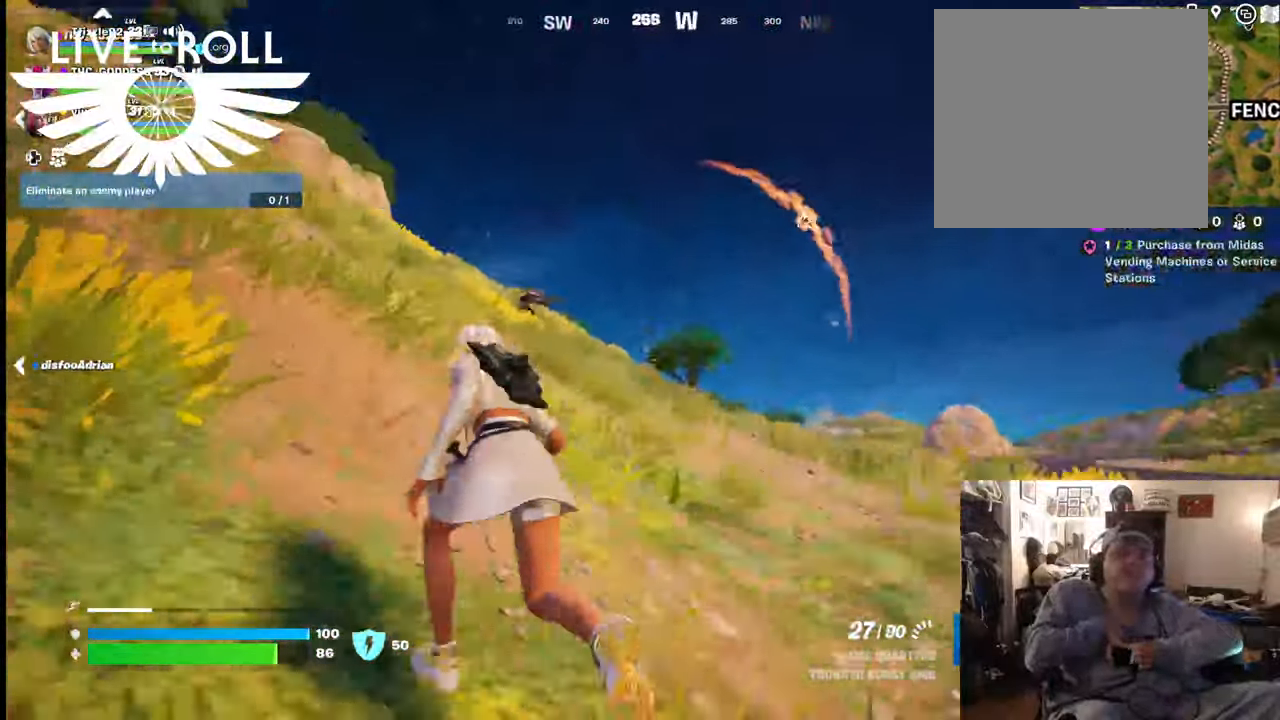
{"buttons": [], "left_stick": "left", "right_stick": "center", "events": [[167, "right_stick", "center"], [367, "left_stick", "left"]]}
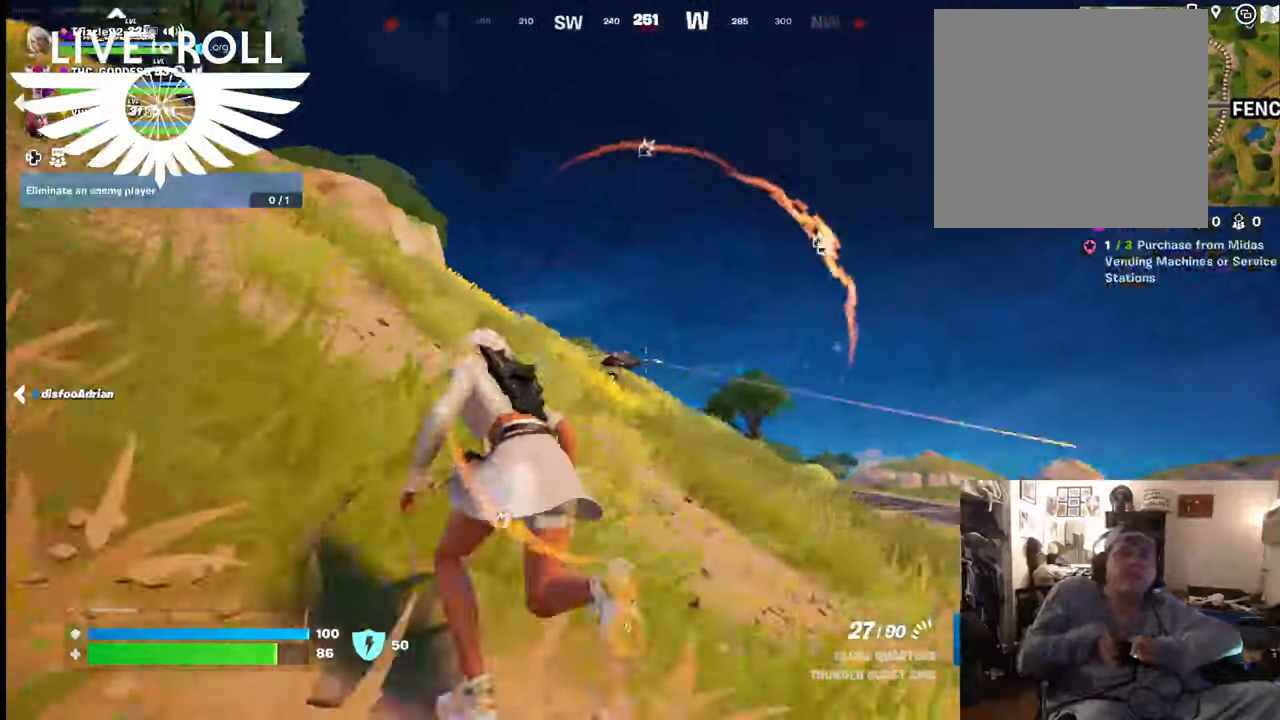
{"buttons": [], "left_stick": "down-left", "right_stick": "center", "events": [[100, "left_stick", "down"], [134, "R2", "down"], [300, "R2", "up"], [334, "left_stick", "down-left"]]}
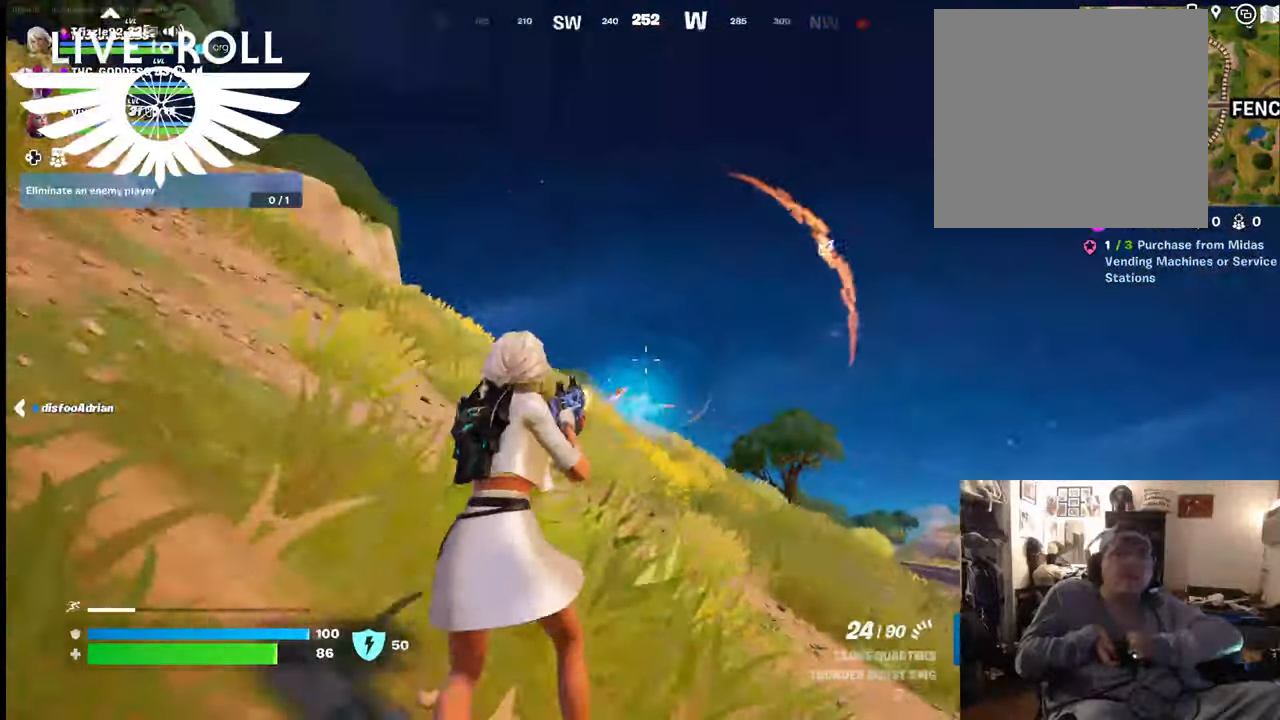
{"buttons": [], "left_stick": "down-left", "right_stick": "down", "events": [[267, "left_stick", "down"], [467, "left_stick", "down-left"], [467, "right_stick", "down"]]}
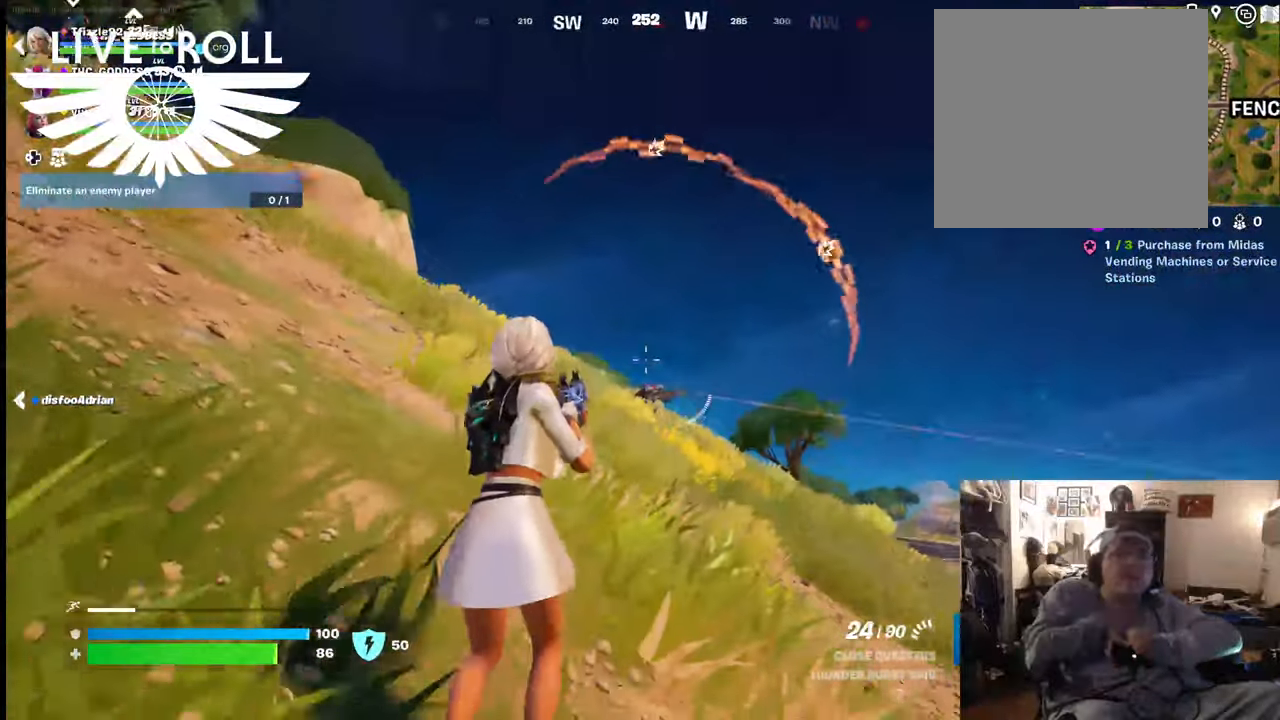
{"buttons": ["R2"], "left_stick": "up-right", "right_stick": "center", "events": [[34, "left_stick", "left"], [134, "right_stick", "center"], [167, "left_stick", "up-right"], [367, "R2", "down"]]}
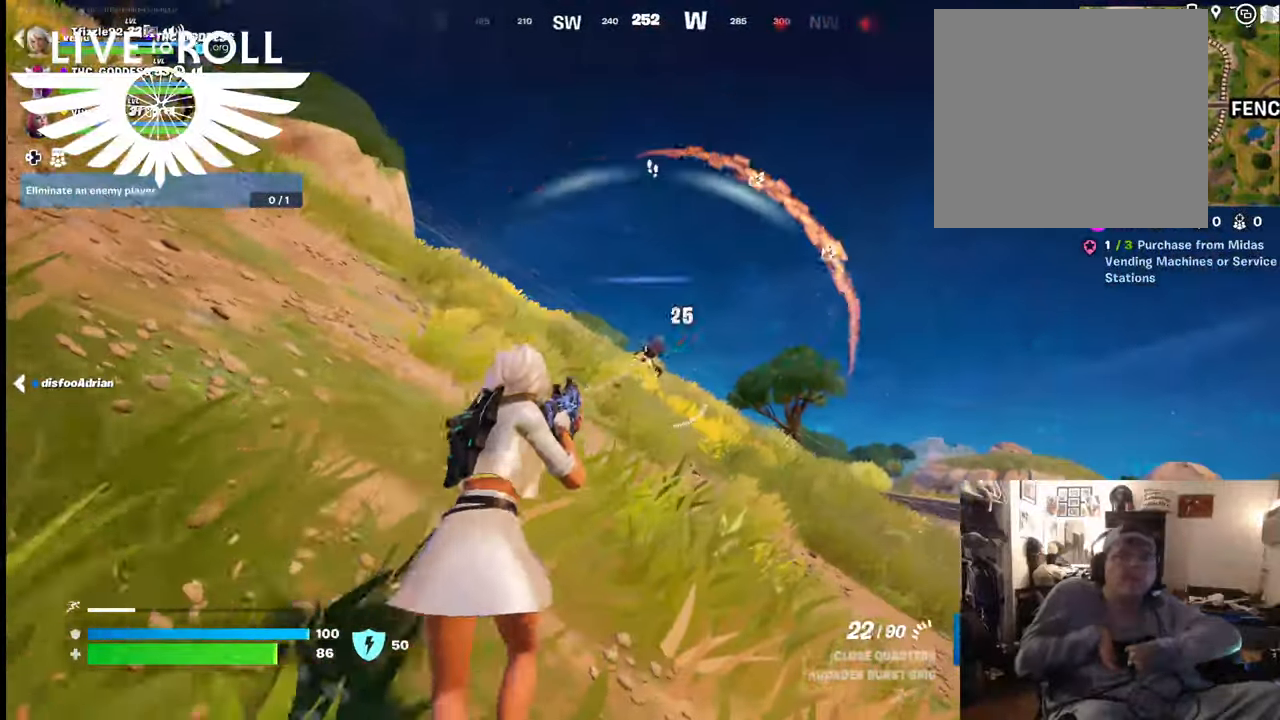
{"buttons": [], "left_stick": "up-left", "right_stick": "center", "events": [[67, "R2", "up"], [234, "left_stick", "up-left"]]}
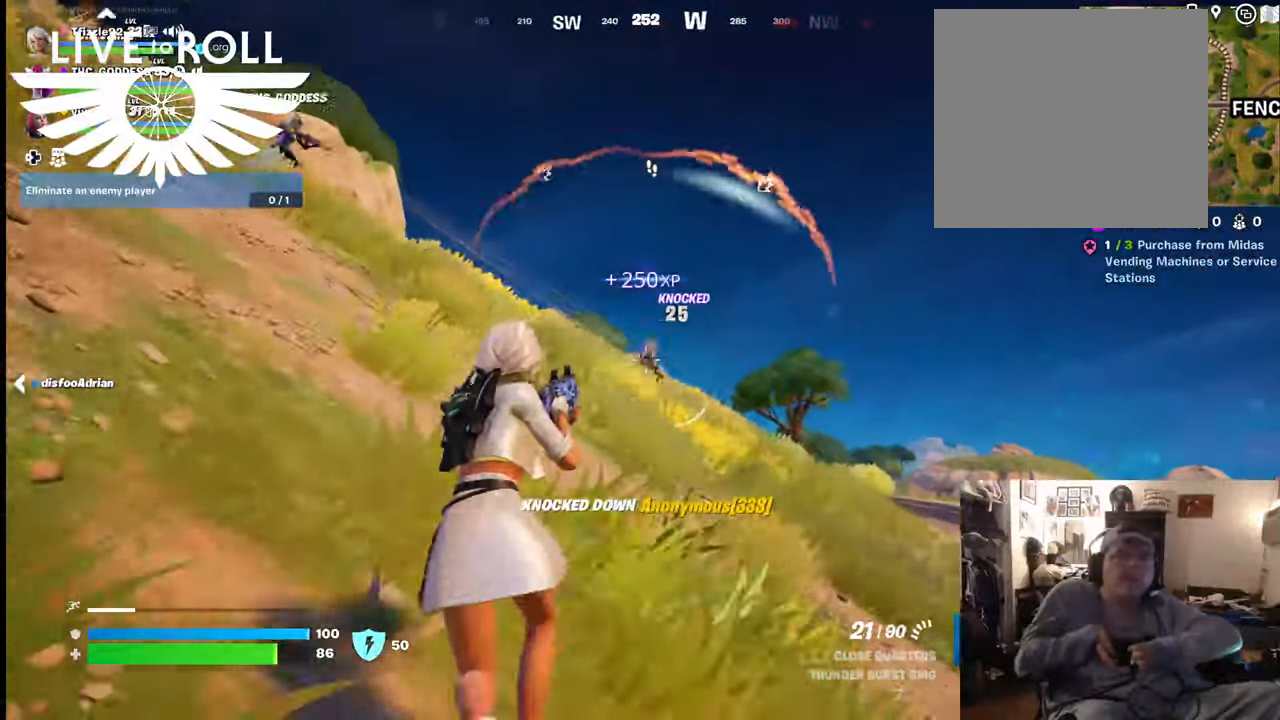
{"buttons": [], "left_stick": "up-left", "right_stick": "down-right", "events": [[367, "right_stick", "right"], [434, "right_stick", "down-right"]]}
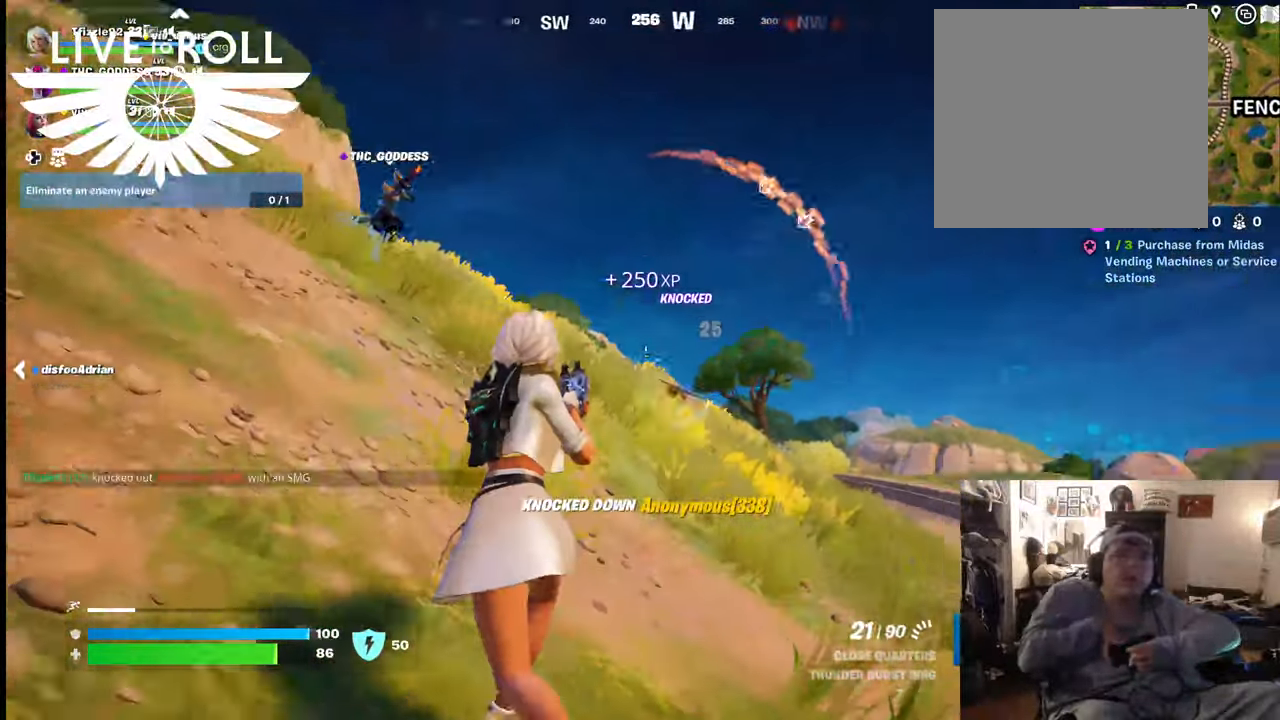
{"buttons": [], "left_stick": "up", "right_stick": "down-right", "events": [[67, "left_stick", "up"]]}
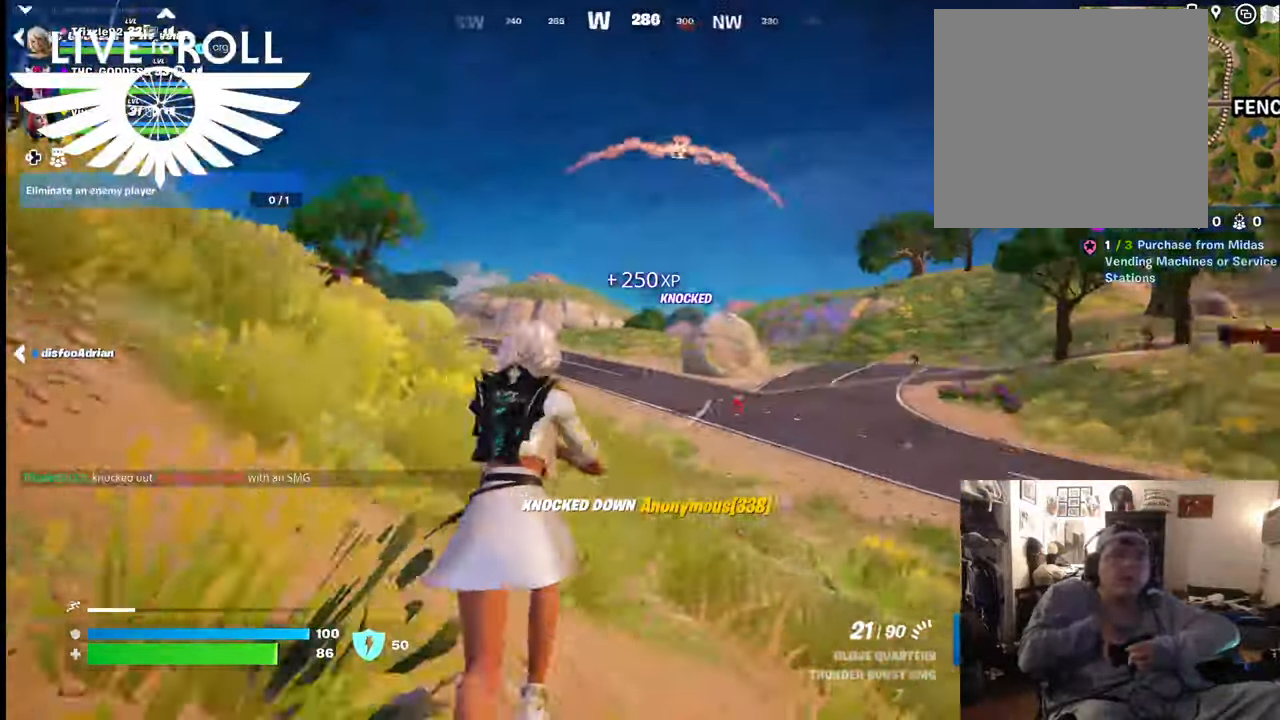
{"buttons": [], "left_stick": "up", "right_stick": "right", "events": [[134, "right_stick", "right"]]}
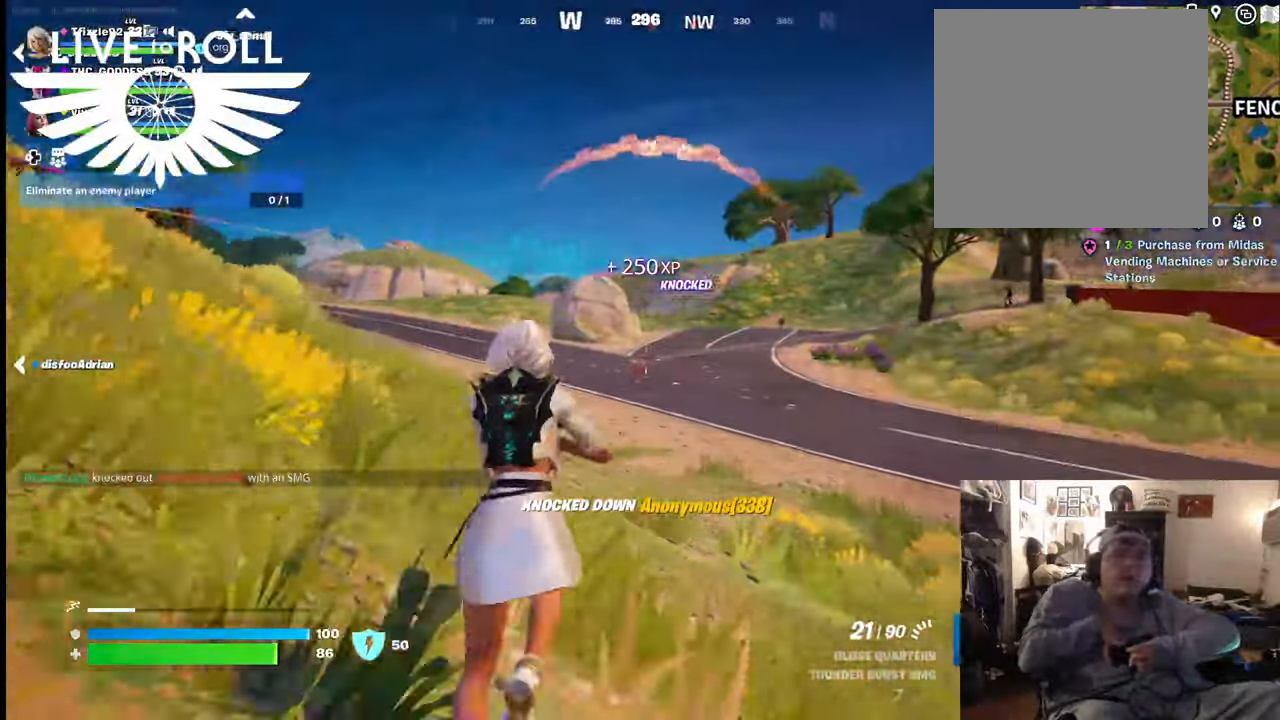
{"buttons": [], "left_stick": "up", "right_stick": "center", "events": [[34, "right_stick", "center"], [267, "R2", "down"], [434, "R2", "up"]]}
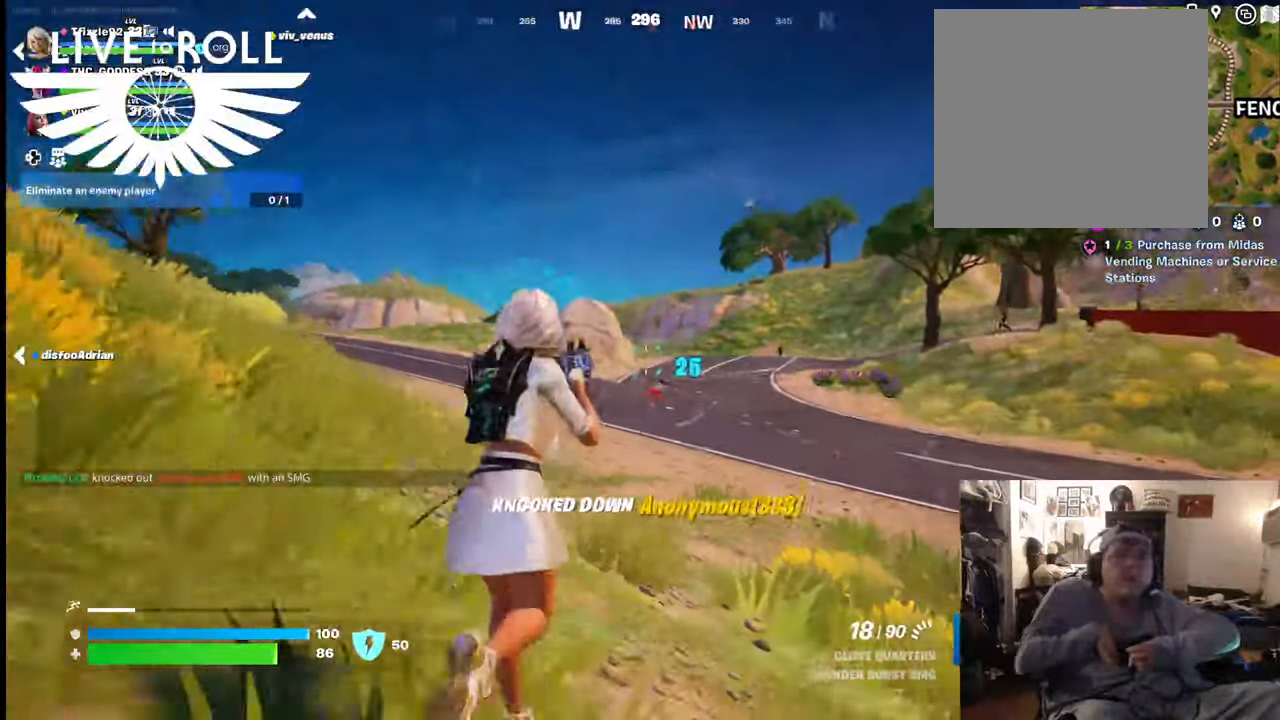
{"buttons": [], "left_stick": "up-right", "right_stick": "center", "events": [[500, "left_stick", "up-right"]]}